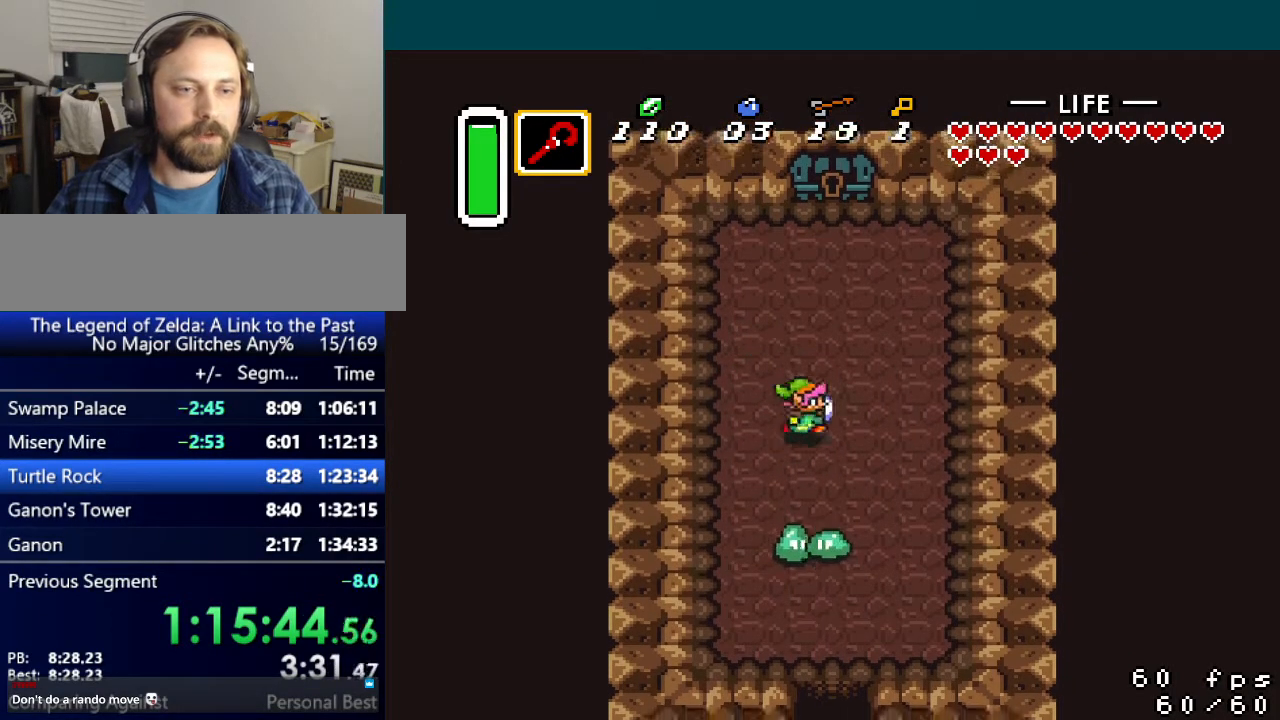
Gameplay with a controller (Nintendo layout); each line is a JSON object with the inputs held at the frame after it. "events" lists button and stick changes between this image and that frame as [ms after this image, input, new state], when the widget could be followed in between. Not read: L3 R3.
{"buttons": ["DPAD_UP"], "events": [[117, "DPAD_RIGHT", "up"]]}
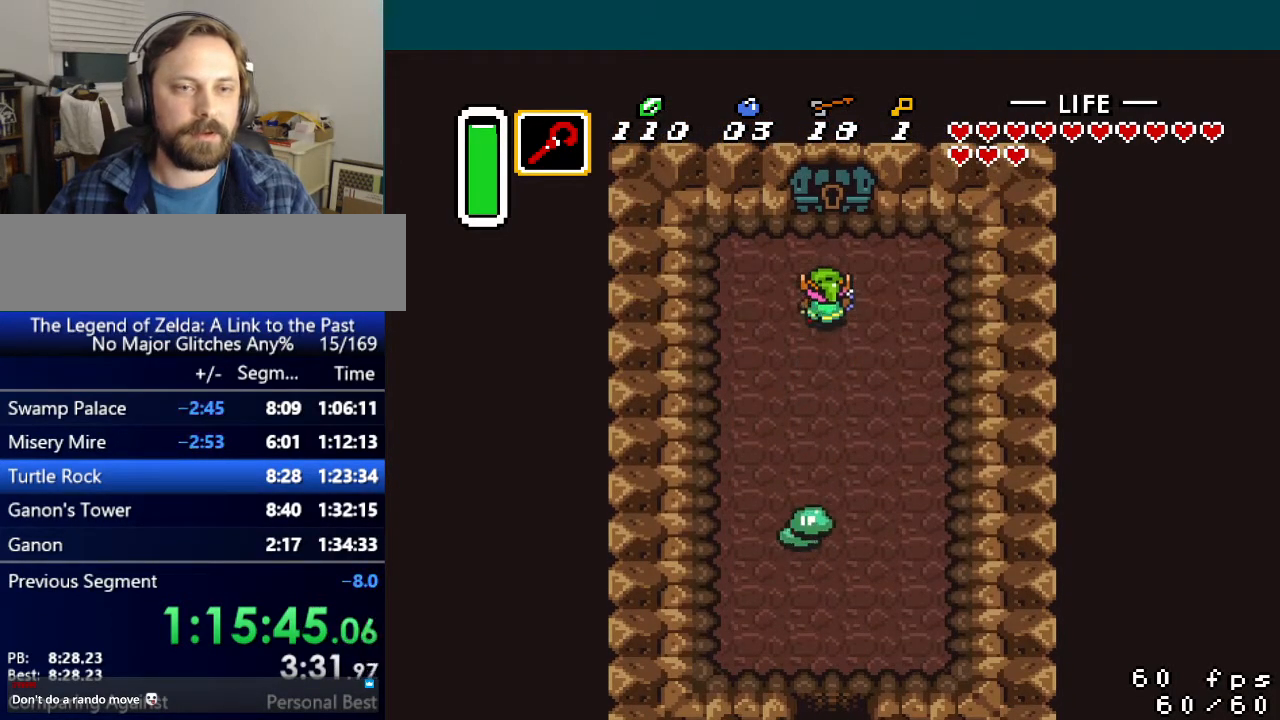
{"buttons": ["DPAD_UP"], "events": []}
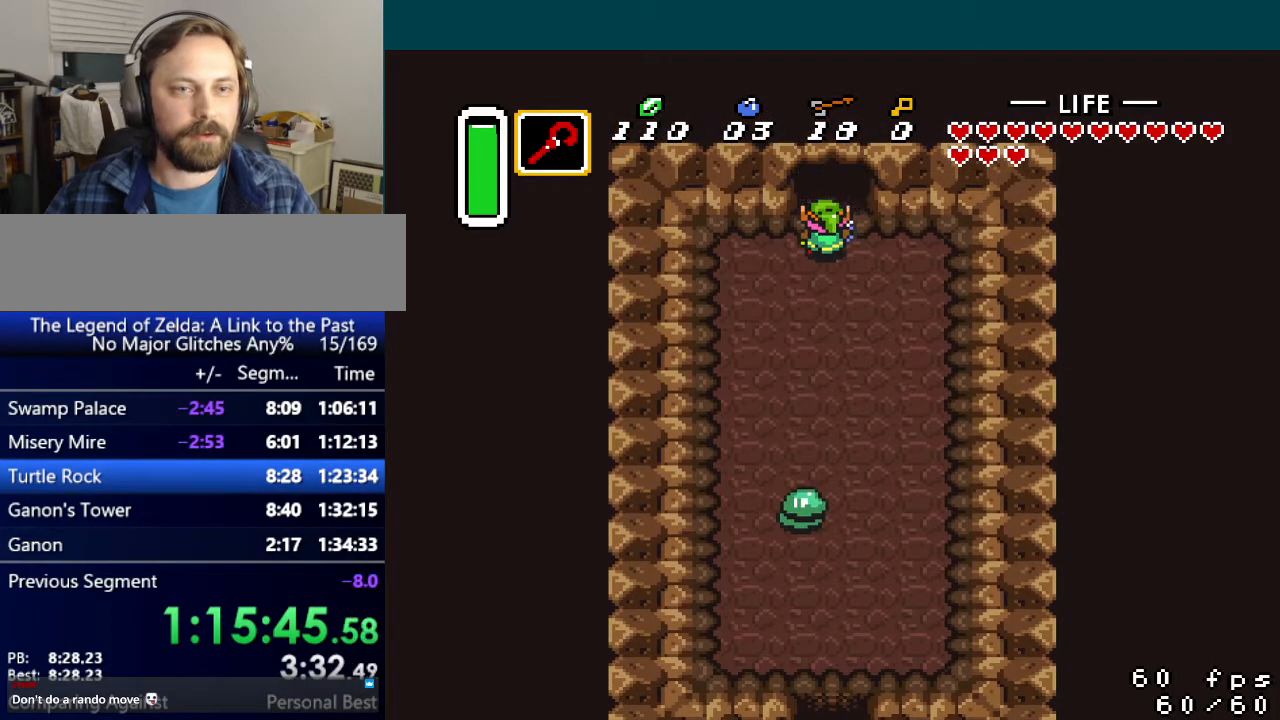
{"buttons": ["DPAD_UP"], "events": []}
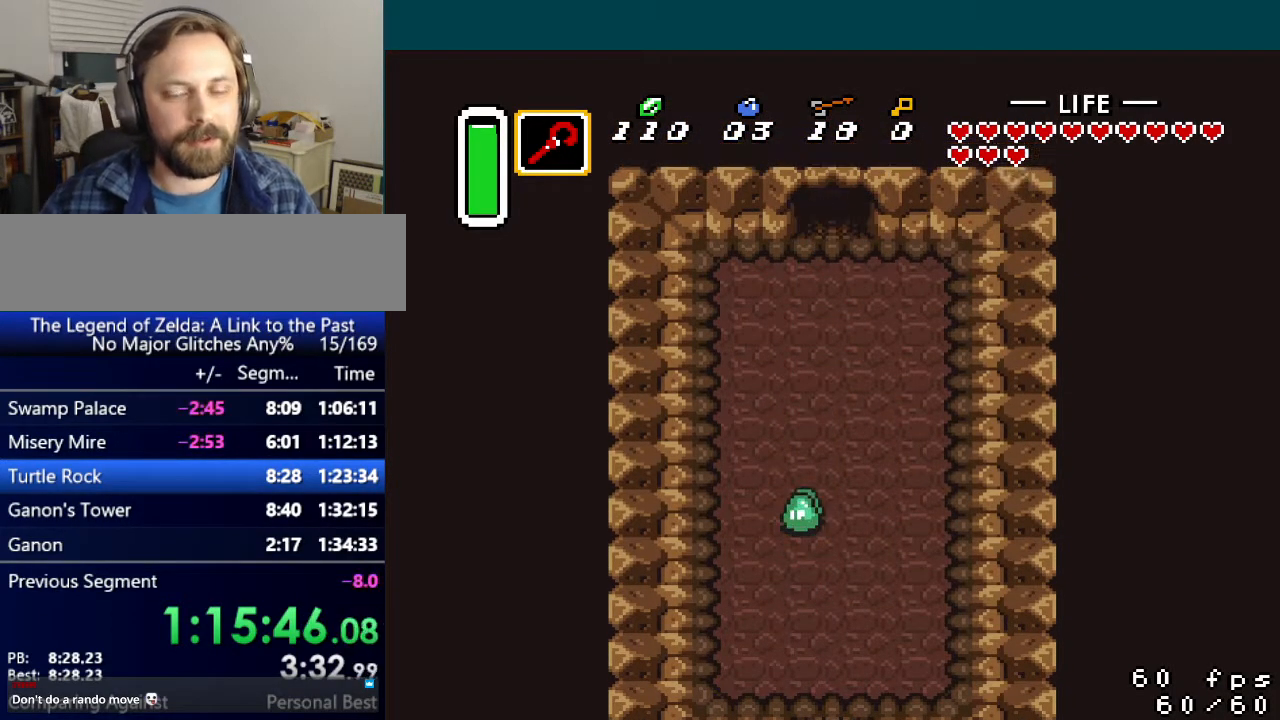
{"buttons": ["DPAD_UP"], "events": []}
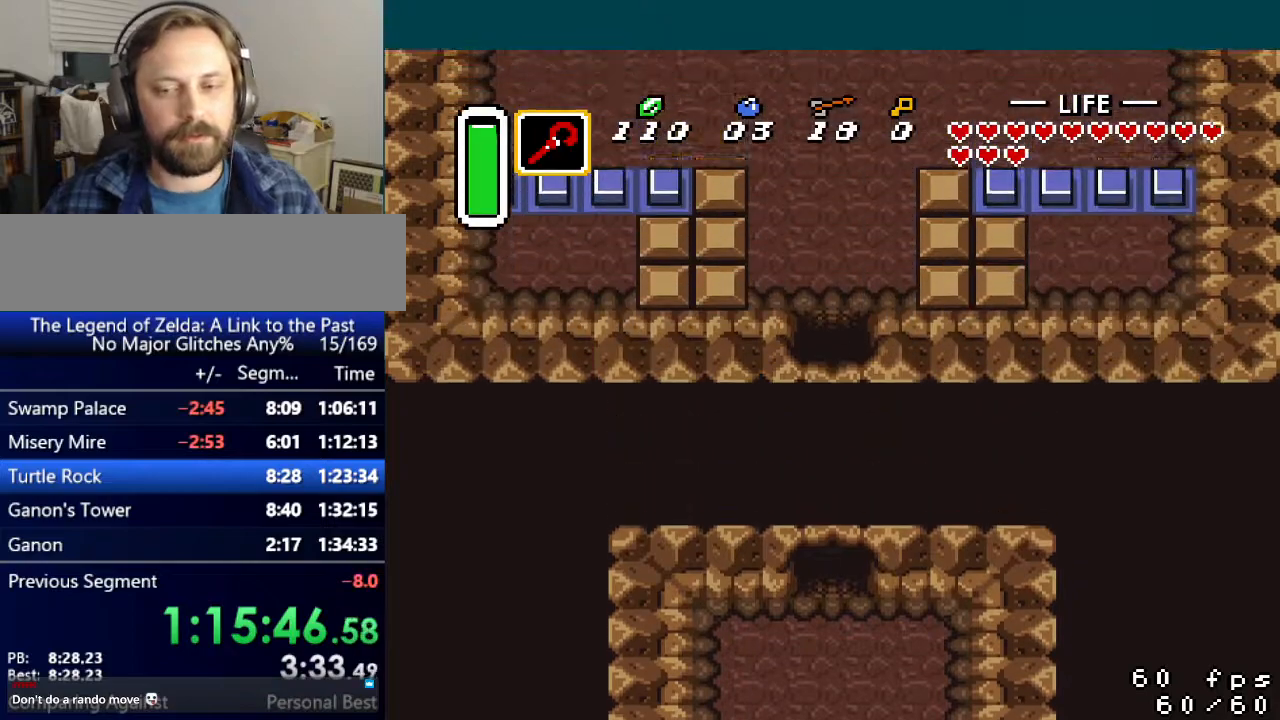
{"buttons": ["DPAD_UP"], "events": []}
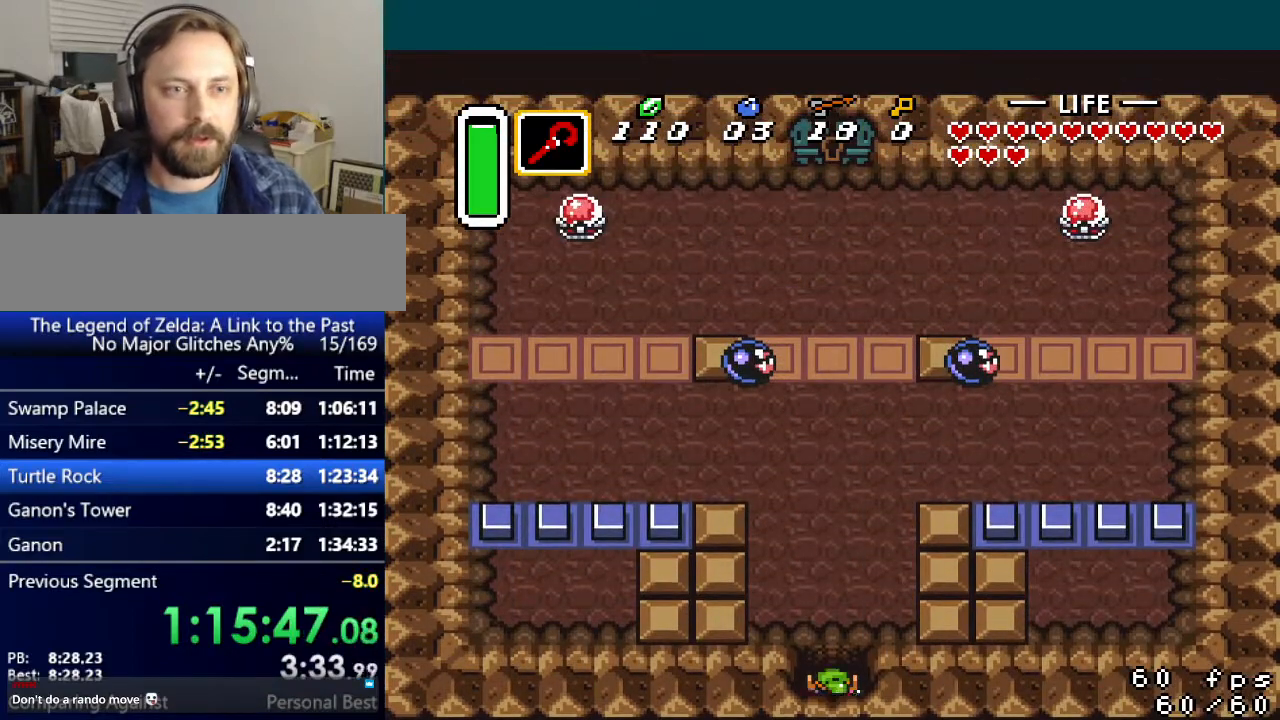
{"buttons": ["DPAD_UP"], "events": []}
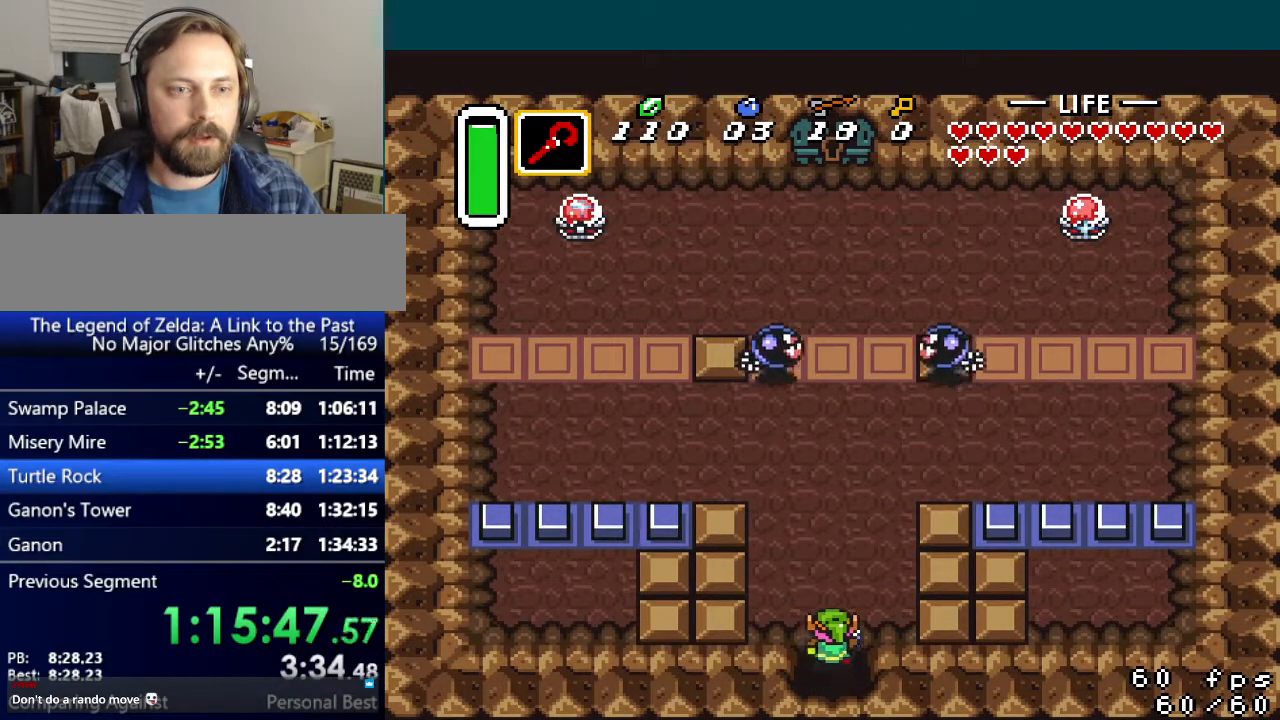
{"buttons": ["DPAD_UP", "DPAD_LEFT"], "events": [[16, "DPAD_LEFT", "down"]]}
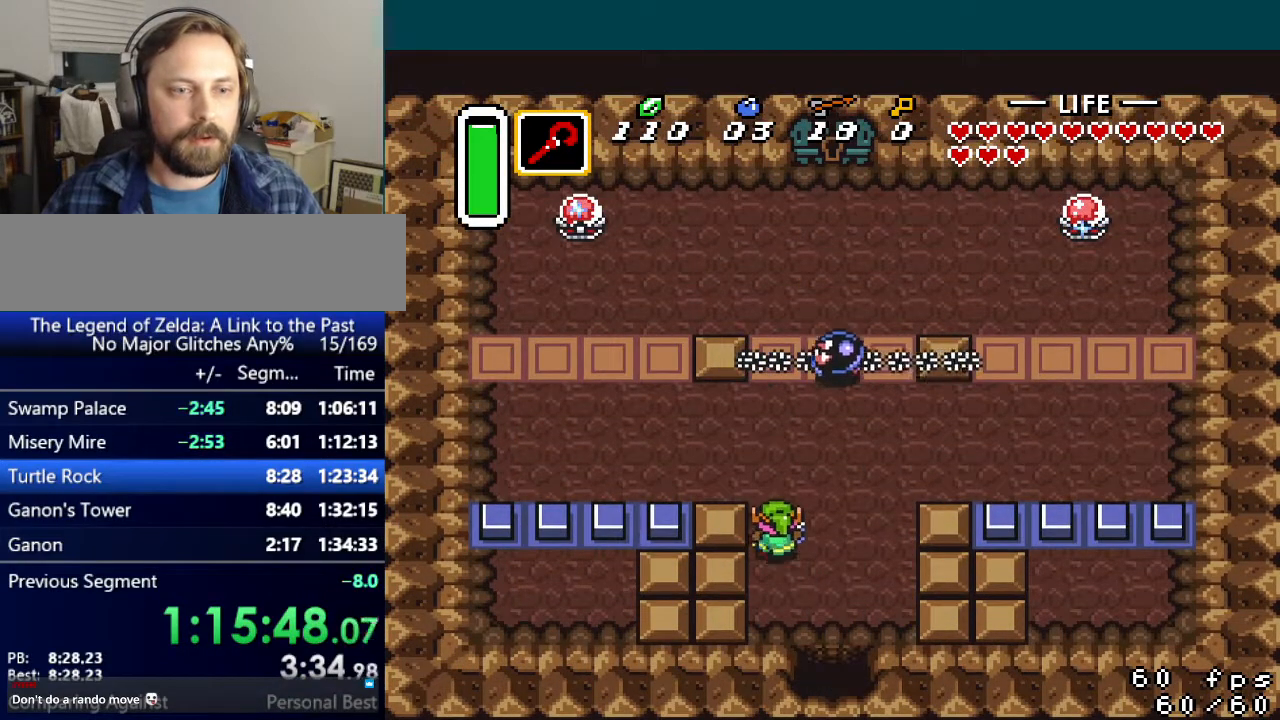
{"buttons": ["DPAD_LEFT"], "events": [[251, "DPAD_UP", "up"]]}
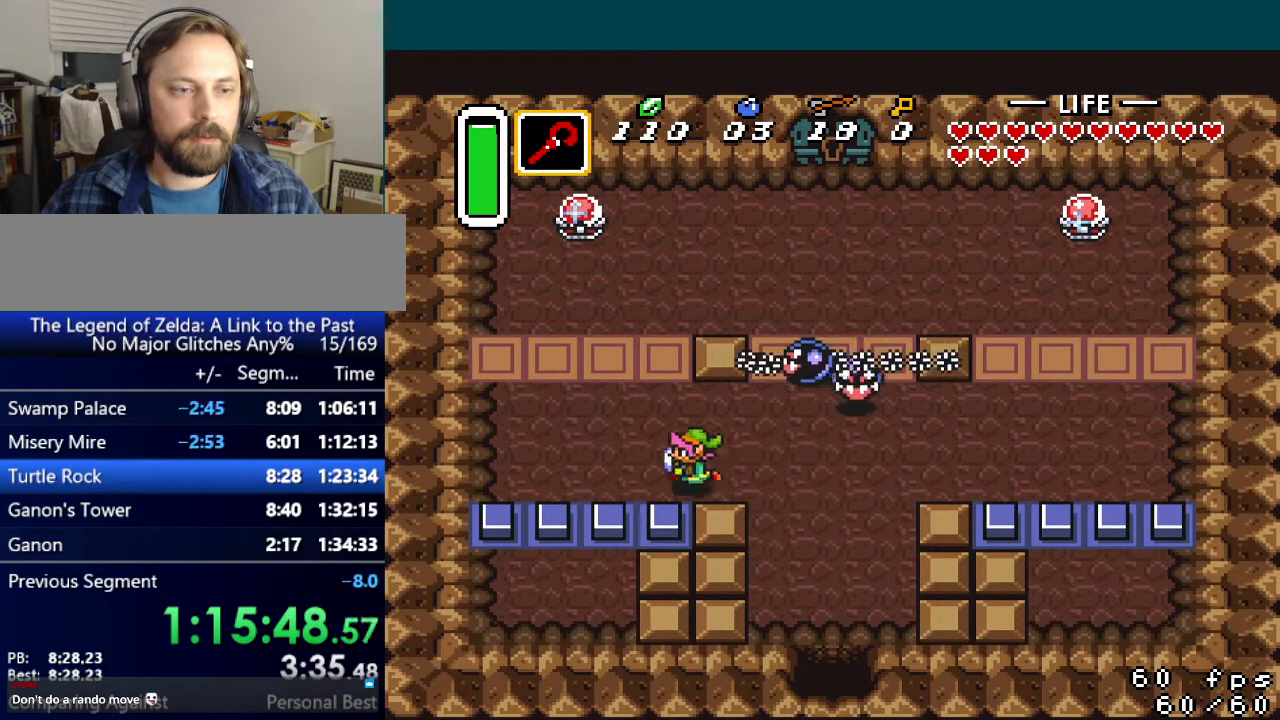
{"buttons": [], "events": [[183, "Y", "down"], [200, "DPAD_LEFT", "up"], [283, "Y", "up"]]}
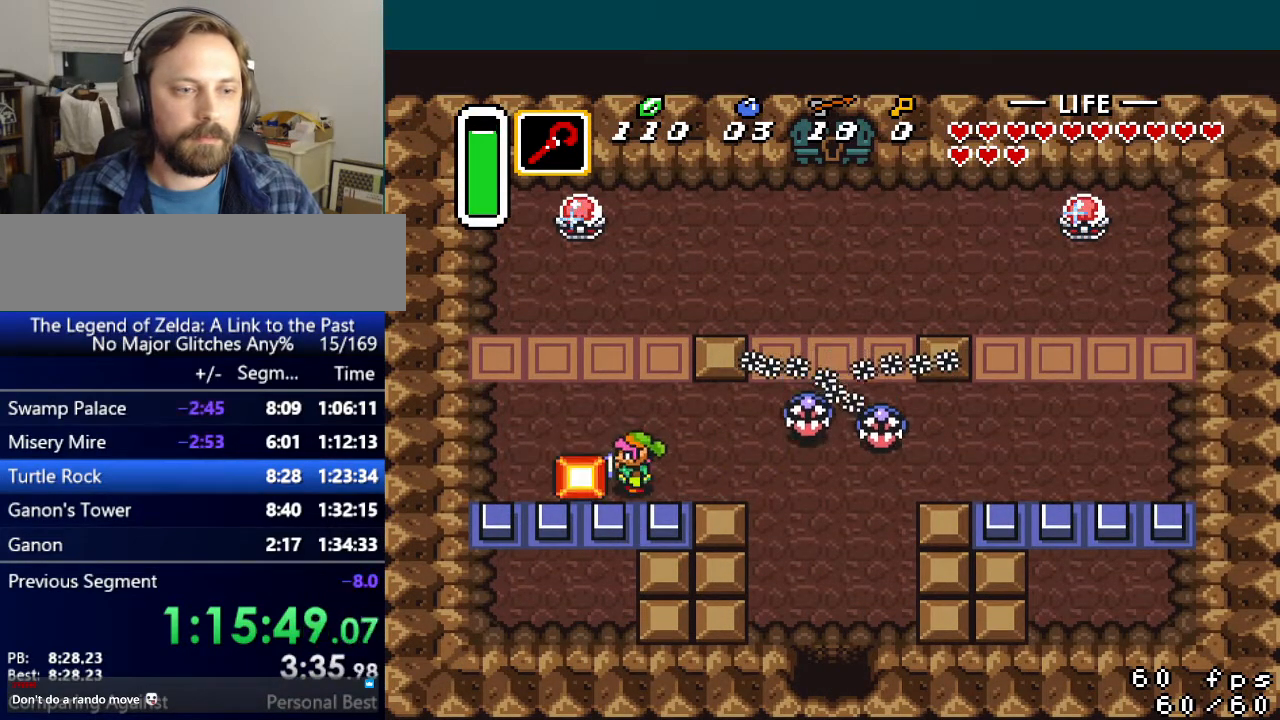
{"buttons": [], "events": [[50, "Y", "down"], [134, "Y", "up"], [367, "Y", "down"], [484, "Y", "up"]]}
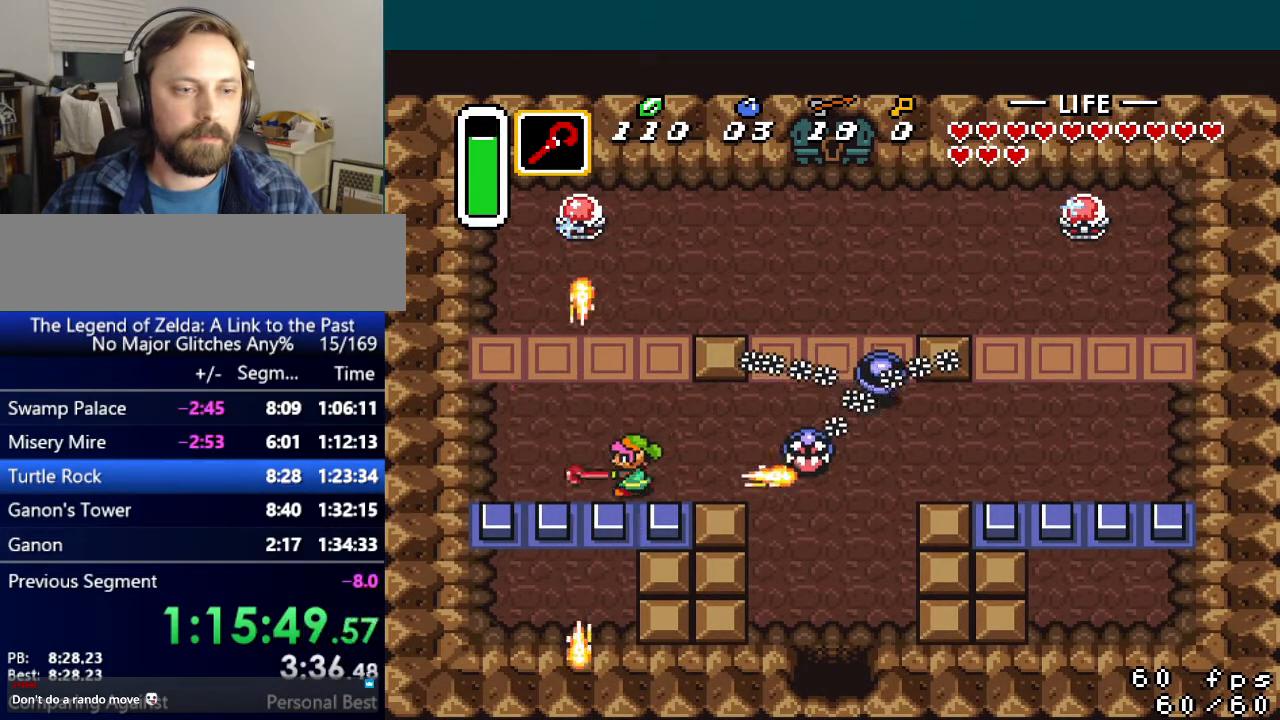
{"buttons": ["Y"], "events": [[434, "Y", "down"]]}
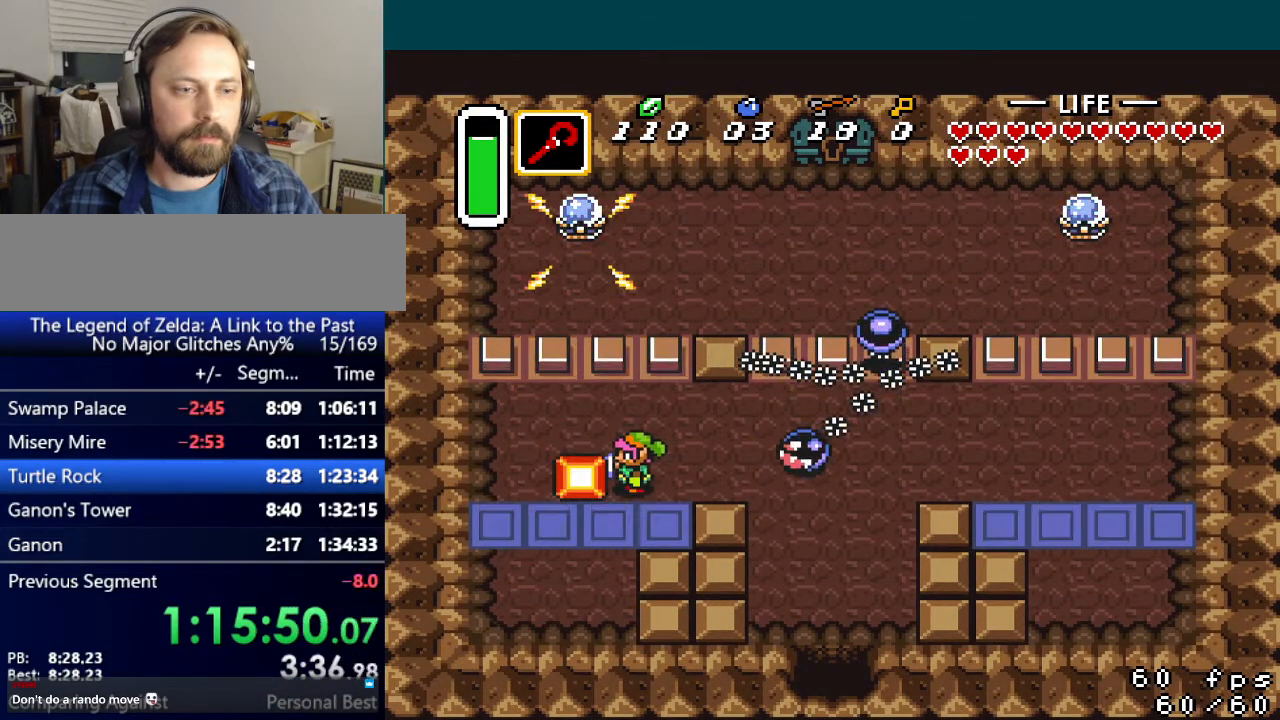
{"buttons": ["DPAD_DOWN"], "events": [[50, "Y", "up"], [217, "Y", "down"], [284, "Y", "up"], [301, "DPAD_DOWN", "down"]]}
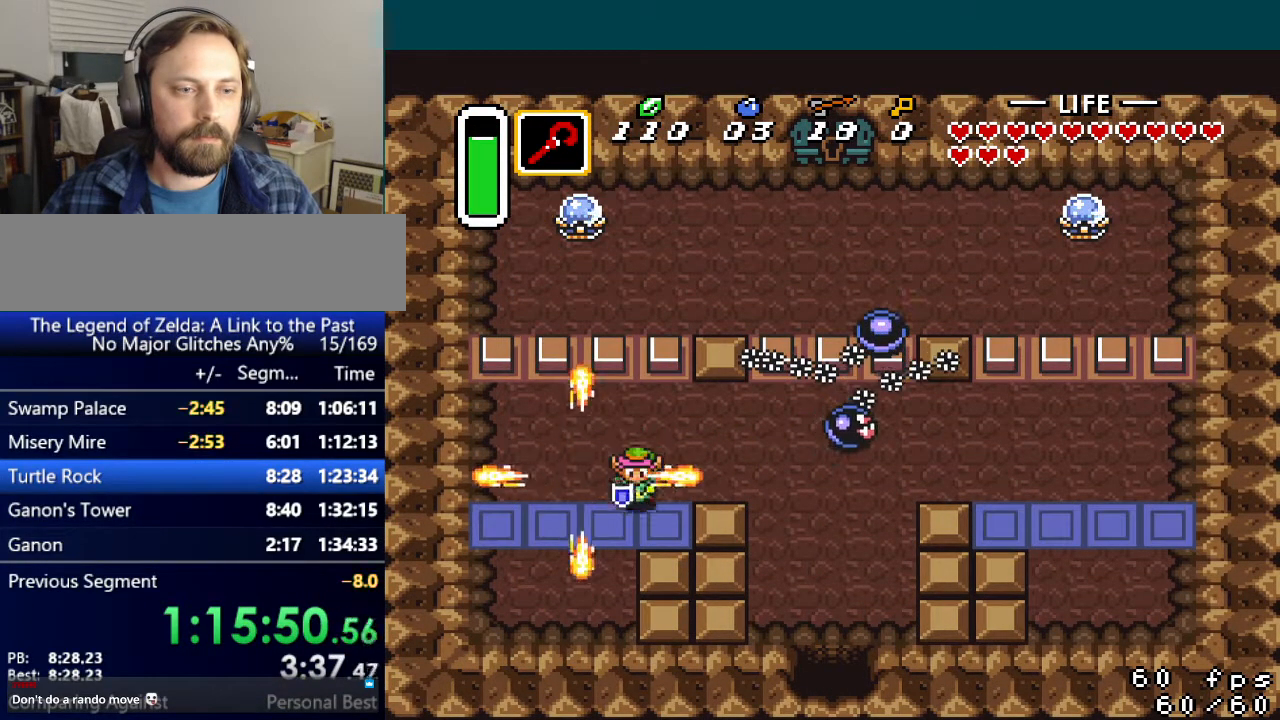
{"buttons": ["DPAD_RIGHT"], "events": [[133, "DPAD_RIGHT", "down"], [283, "DPAD_DOWN", "up"]]}
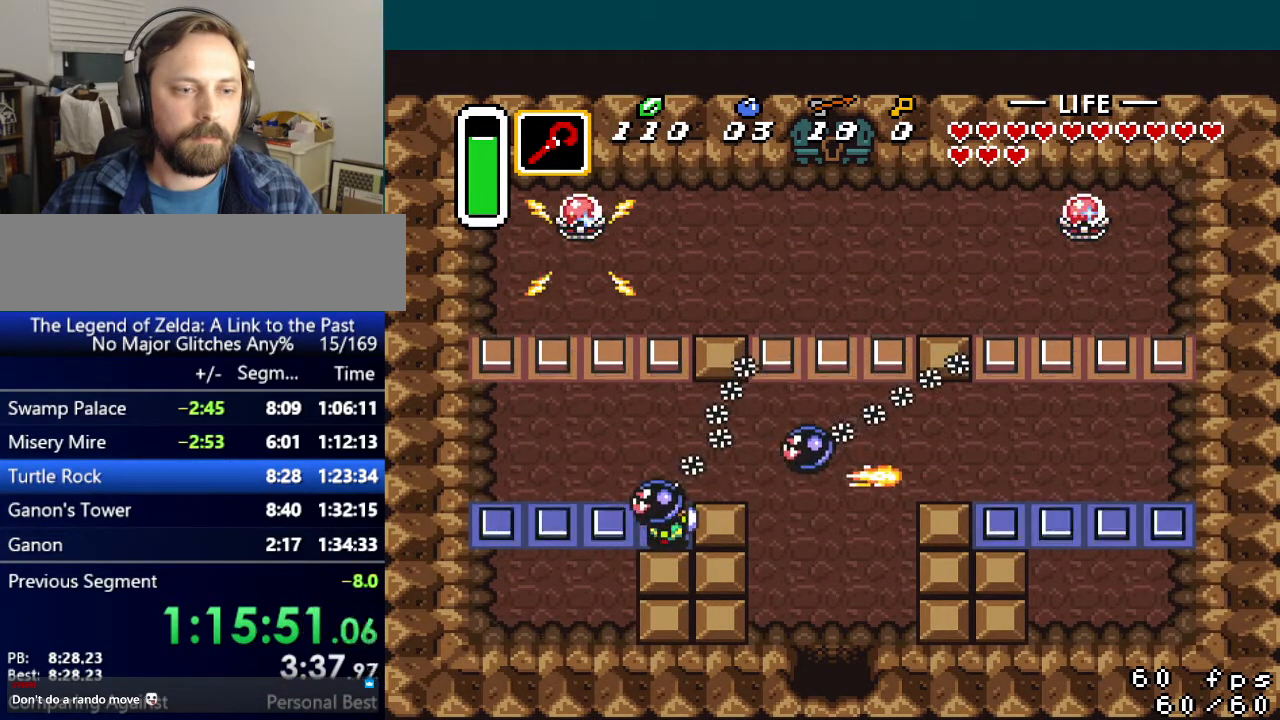
{"buttons": ["DPAD_RIGHT"], "events": []}
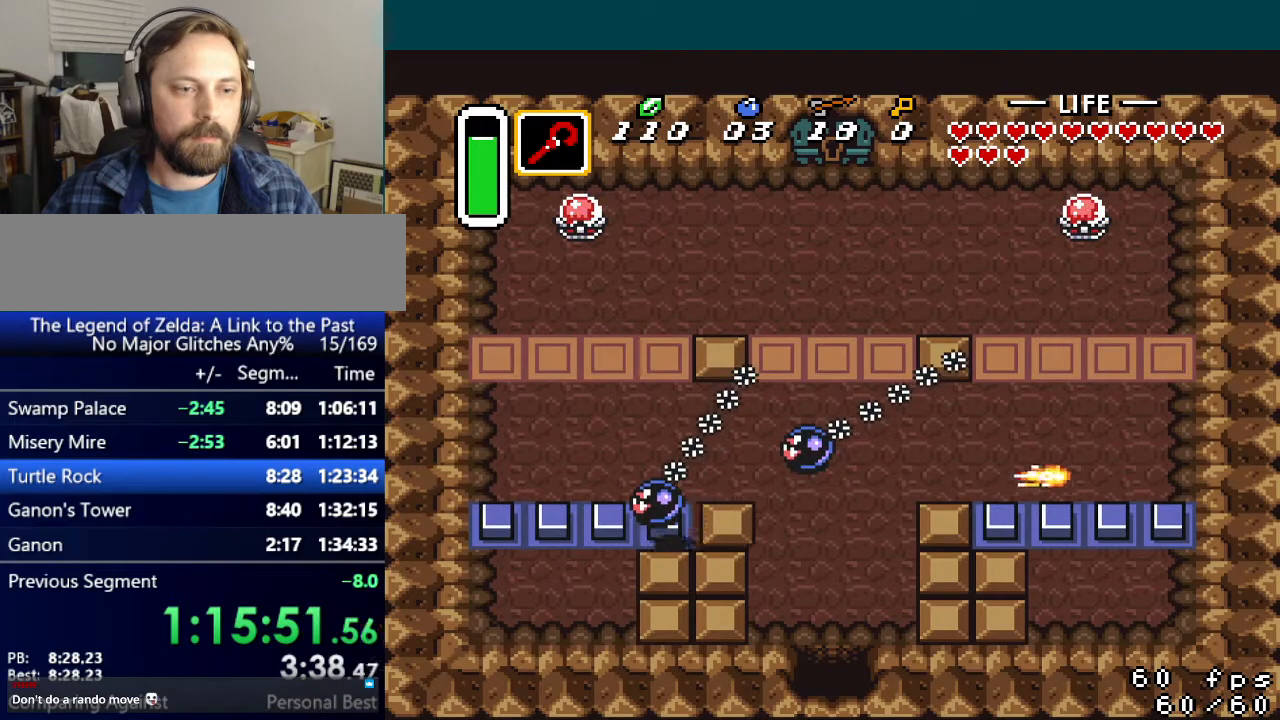
{"buttons": ["DPAD_UP"], "events": [[233, "DPAD_UP", "down"], [250, "DPAD_RIGHT", "up"]]}
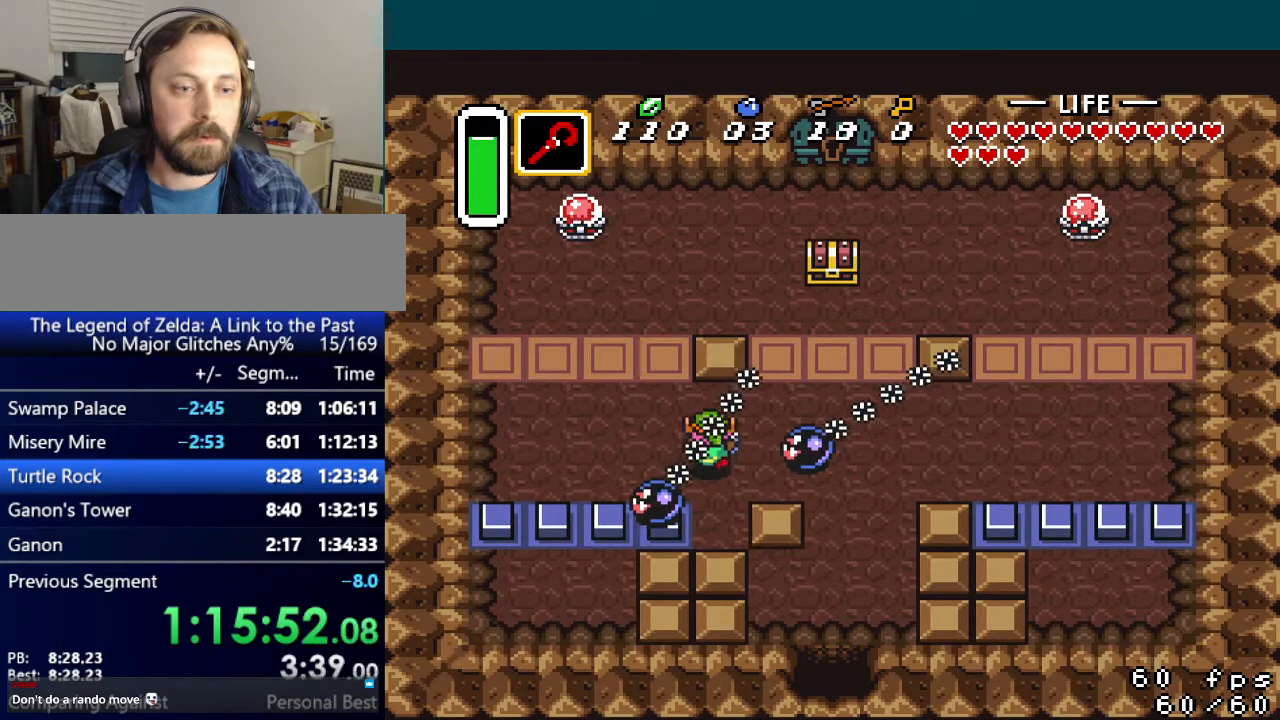
{"buttons": ["DPAD_UP", "DPAD_RIGHT"], "events": [[67, "DPAD_RIGHT", "down"]]}
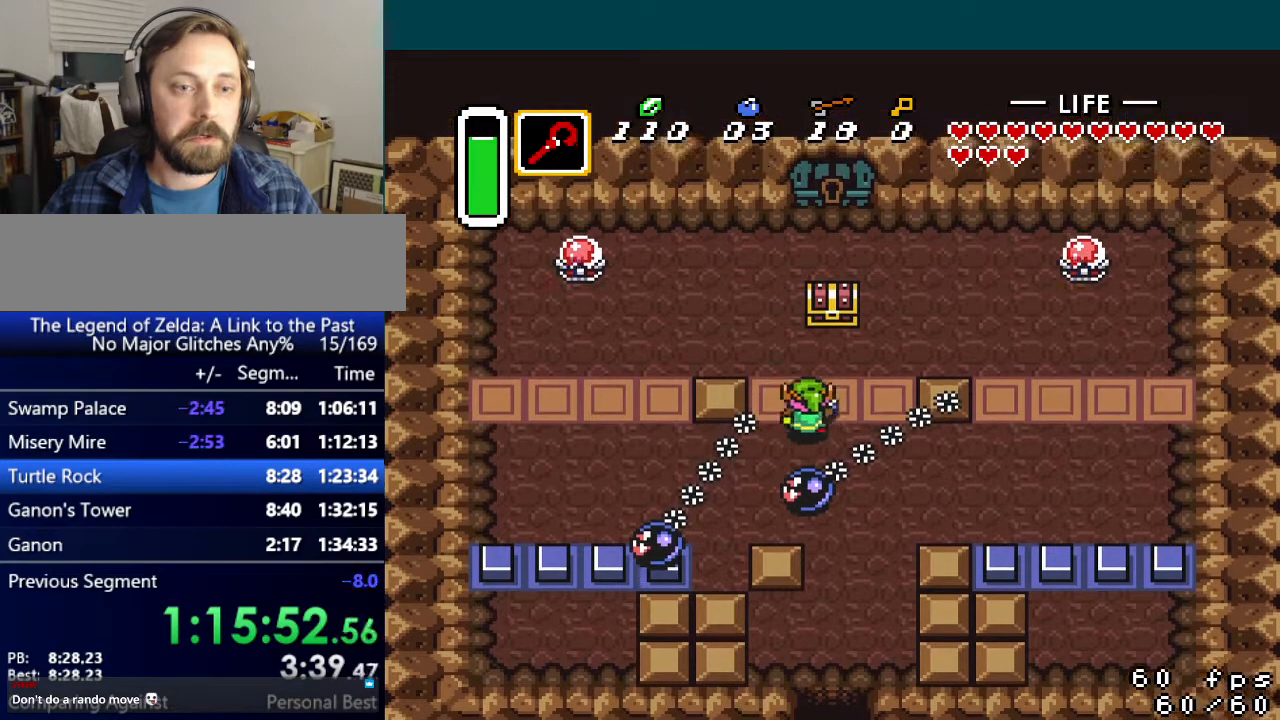
{"buttons": ["DPAD_UP"], "events": [[50, "DPAD_RIGHT", "up"], [283, "A", "down"], [367, "A", "up"]]}
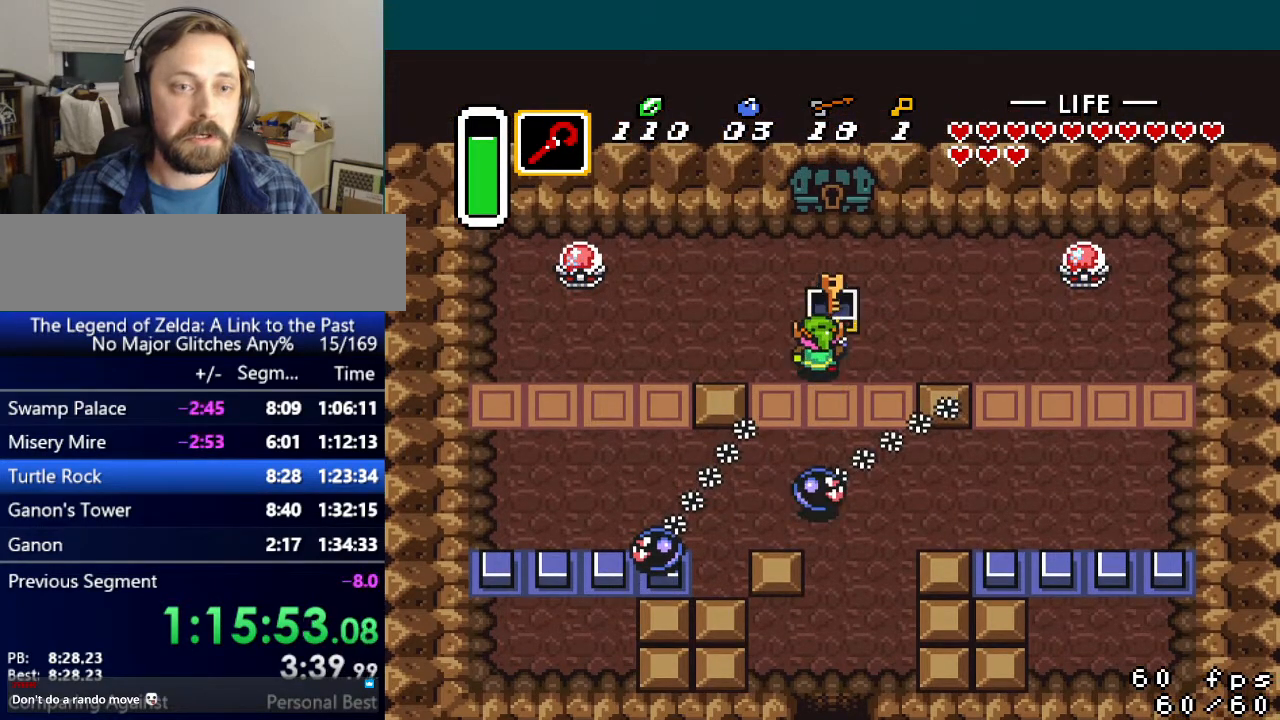
{"buttons": ["DPAD_UP", "DPAD_LEFT"], "events": [[34, "DPAD_LEFT", "down"]]}
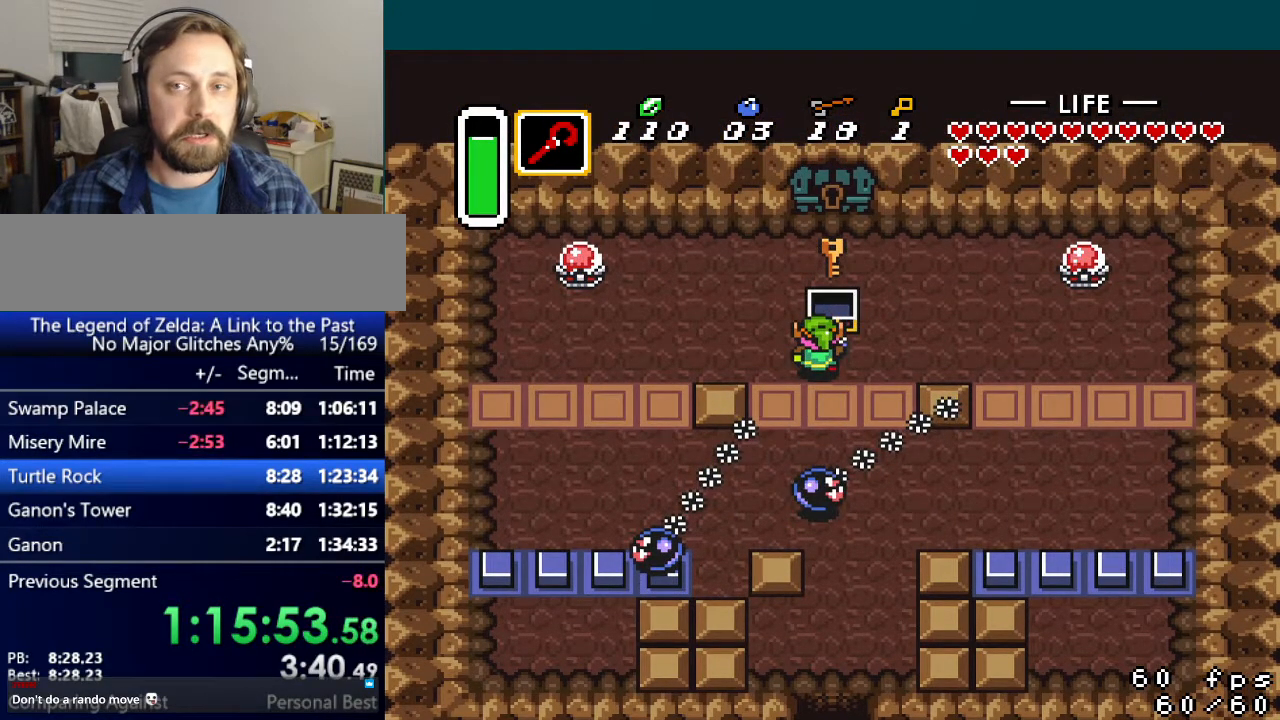
{"buttons": ["DPAD_UP", "DPAD_LEFT"], "events": []}
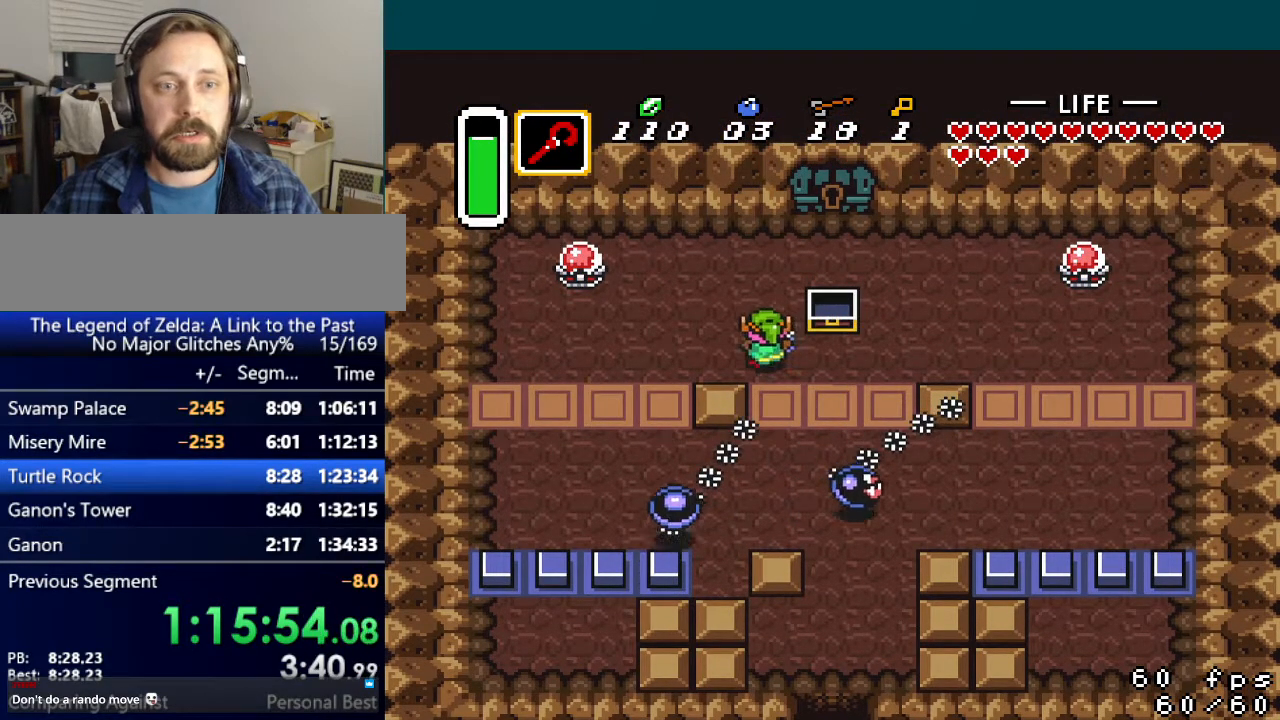
{"buttons": ["DPAD_RIGHT"], "events": [[84, "DPAD_LEFT", "up"], [334, "DPAD_RIGHT", "down"], [434, "DPAD_UP", "up"]]}
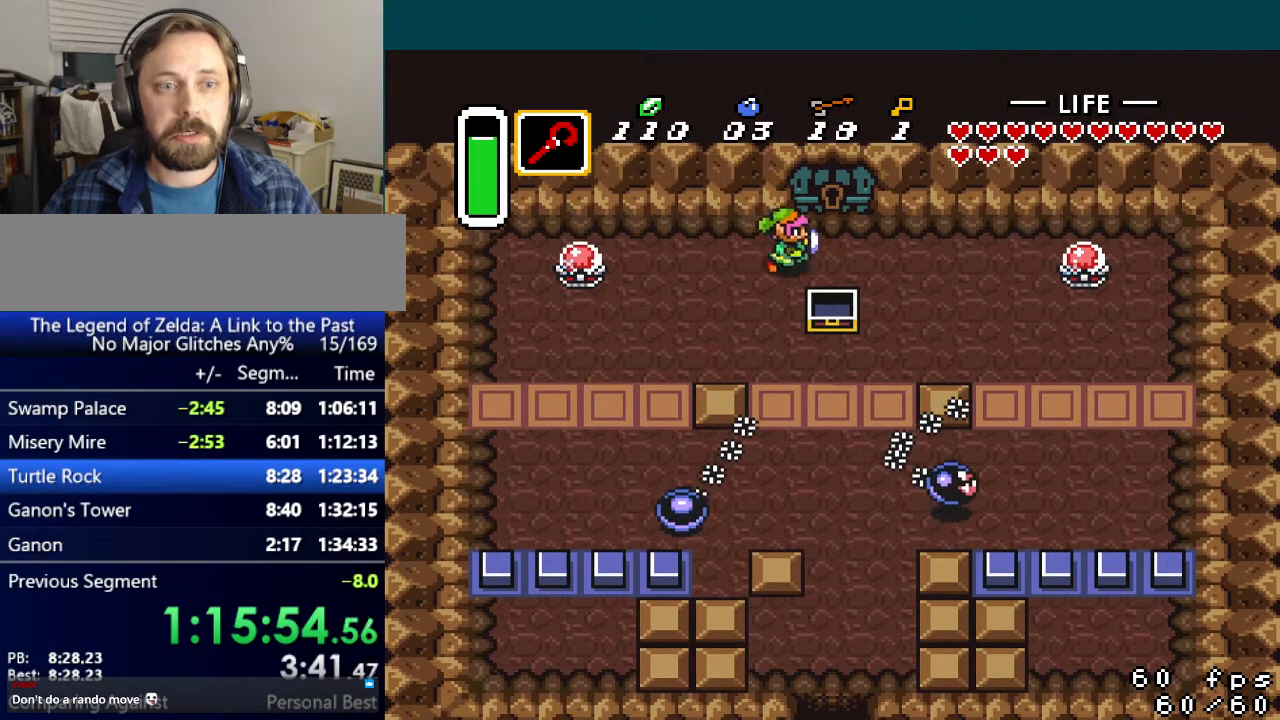
{"buttons": ["DPAD_UP"], "events": [[117, "DPAD_RIGHT", "up"], [117, "DPAD_UP", "down"]]}
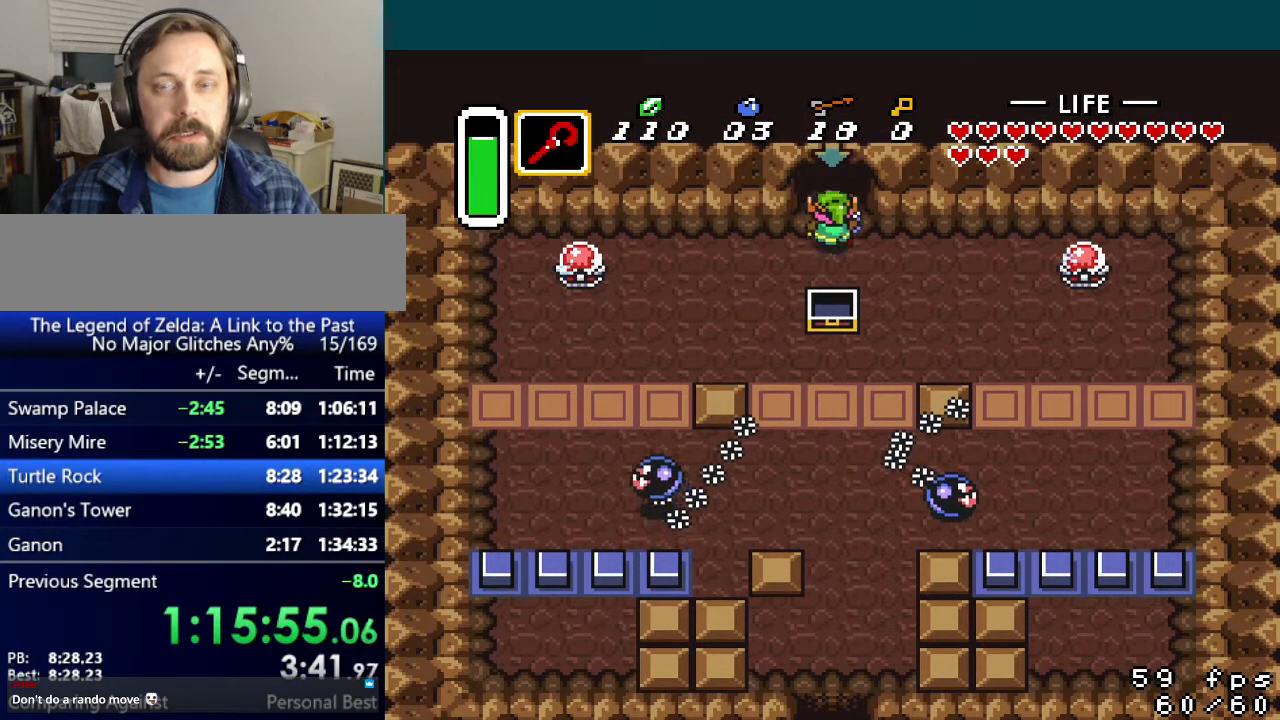
{"buttons": ["DPAD_UP"], "events": []}
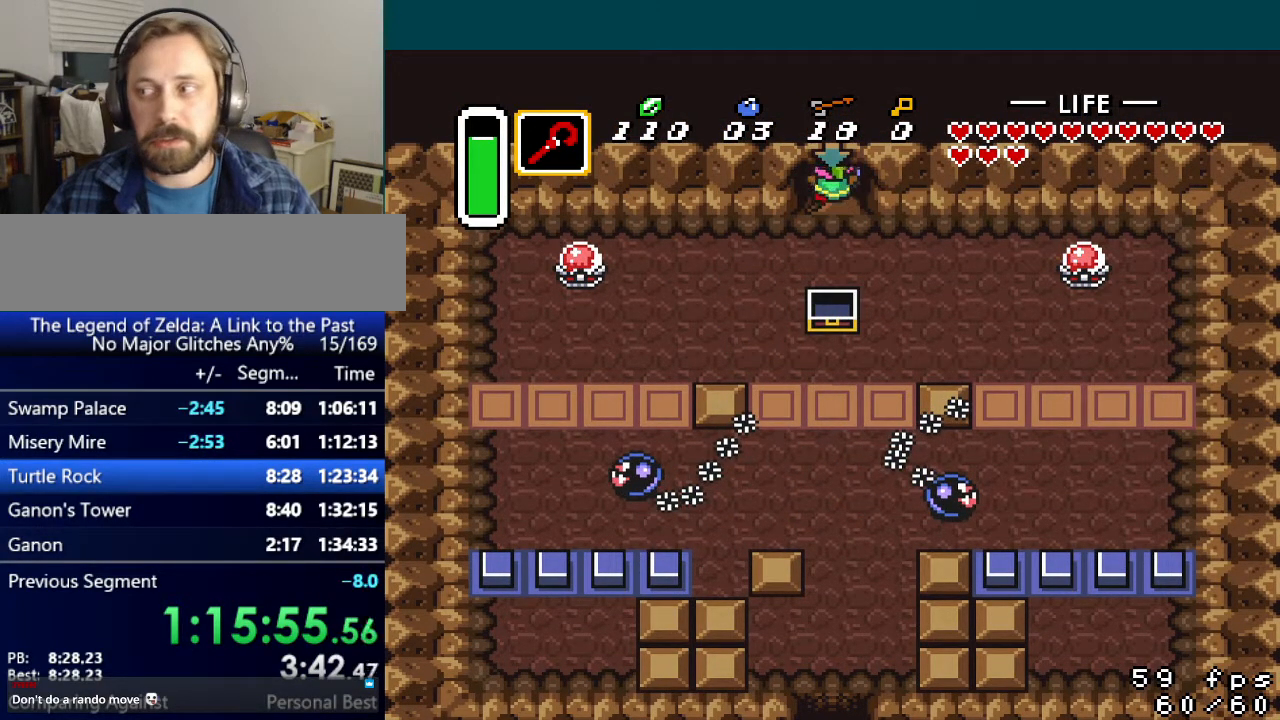
{"buttons": [], "events": [[467, "DPAD_UP", "up"]]}
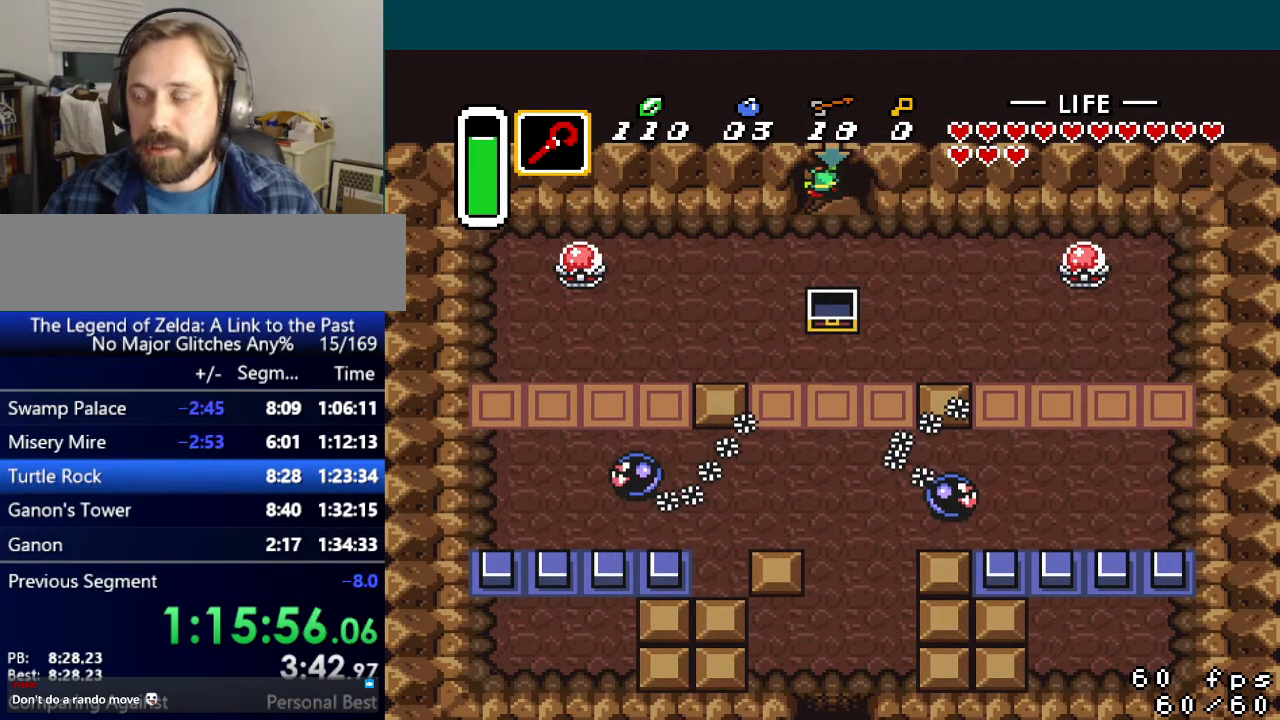
{"buttons": [], "events": []}
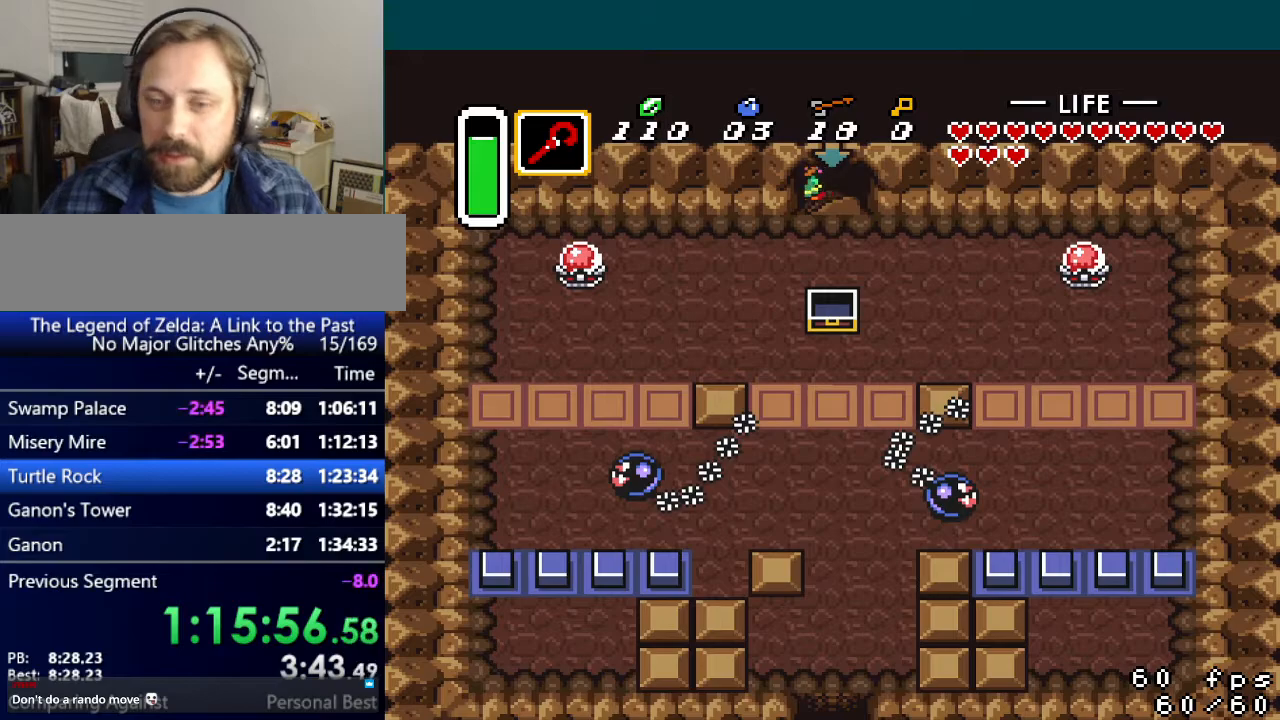
{"buttons": [], "events": []}
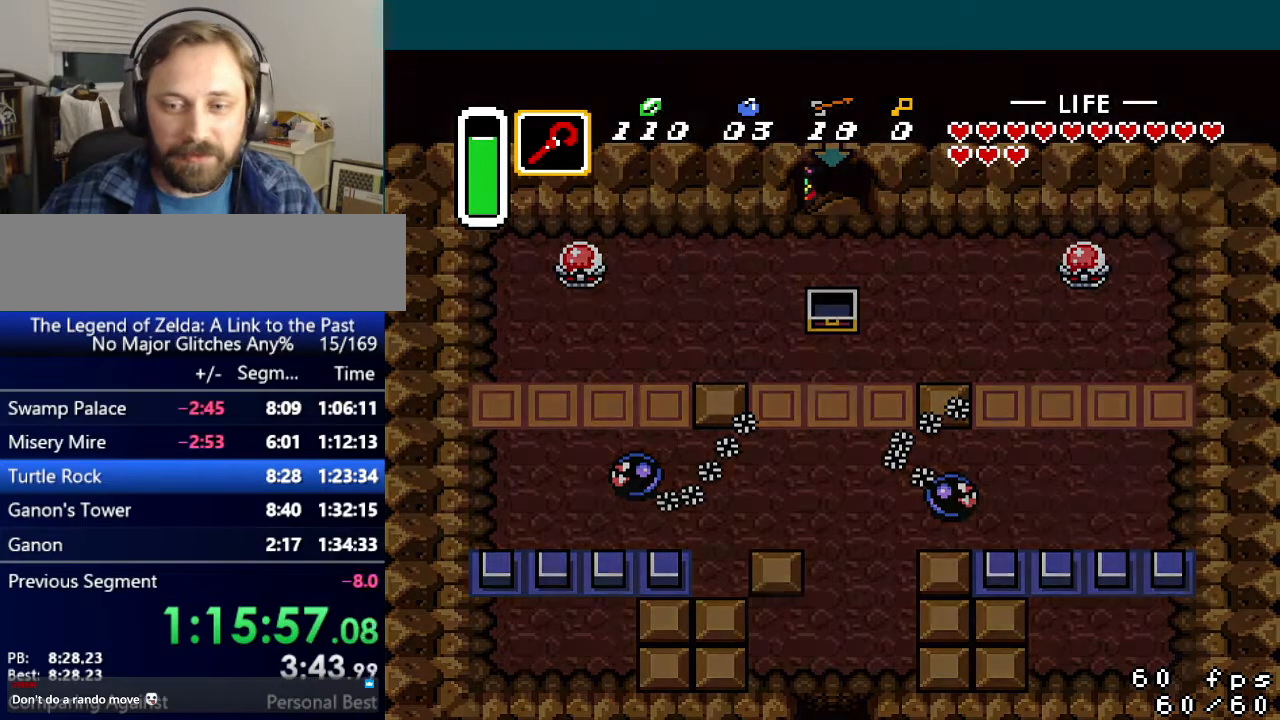
{"buttons": [], "events": []}
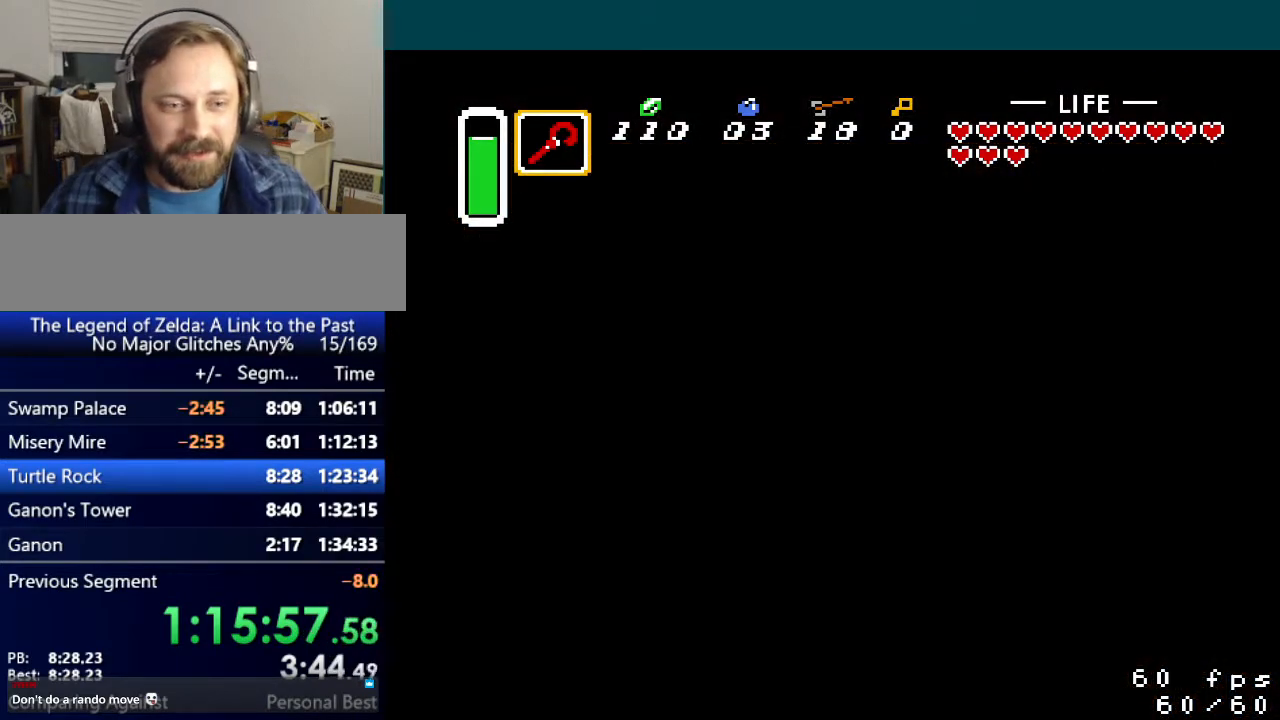
{"buttons": [], "events": []}
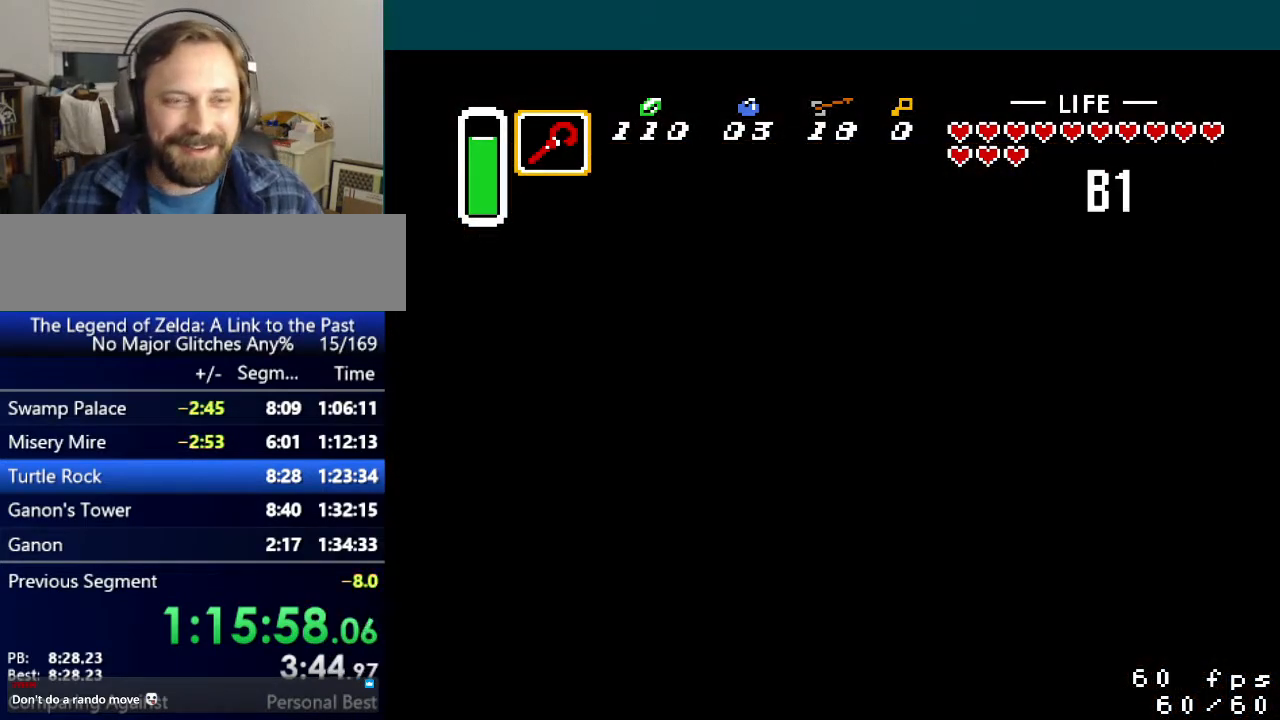
{"buttons": [], "events": [[67, "DPAD_UP", "down"], [484, "DPAD_UP", "up"]]}
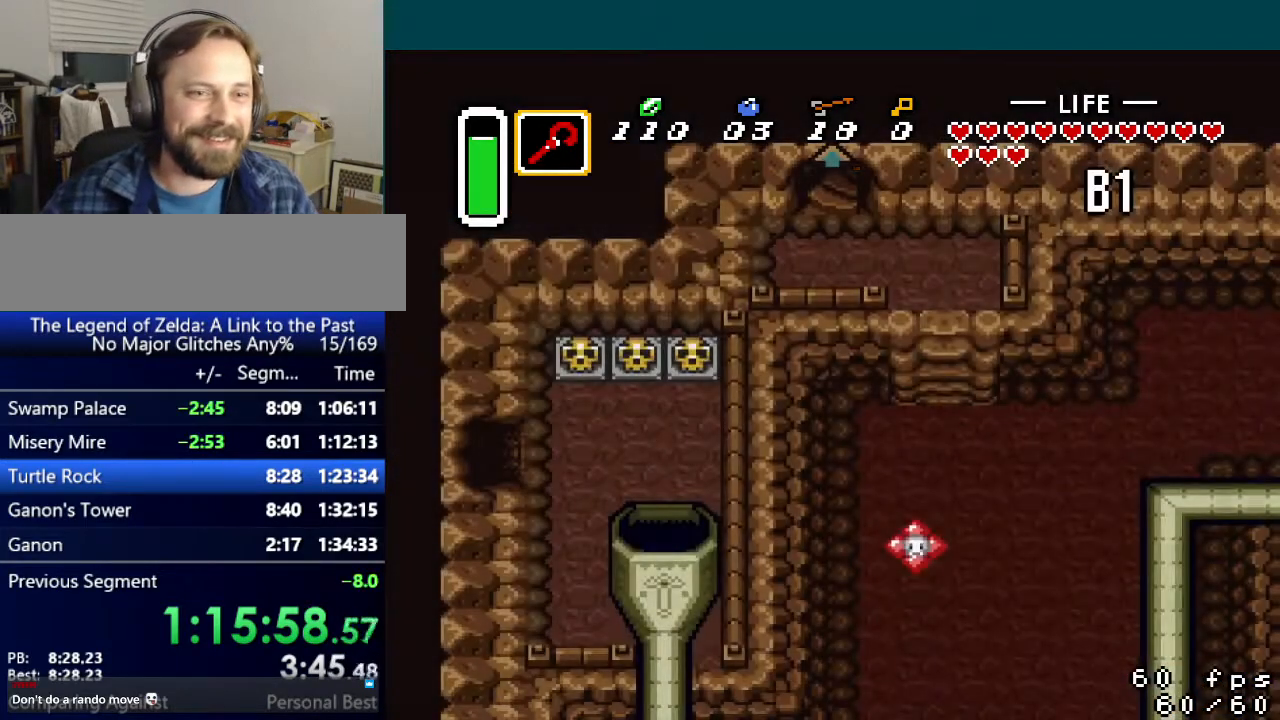
{"buttons": ["DPAD_RIGHT"], "events": [[83, "DPAD_RIGHT", "down"]]}
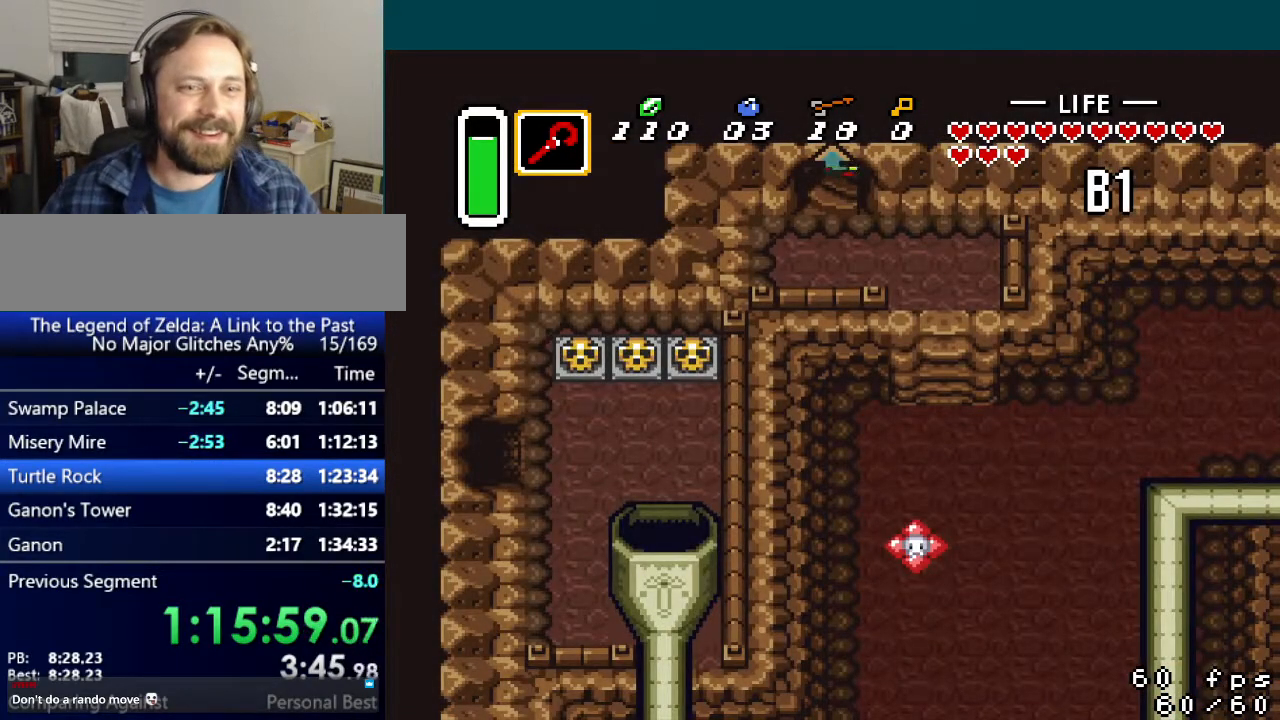
{"buttons": ["DPAD_RIGHT"], "events": []}